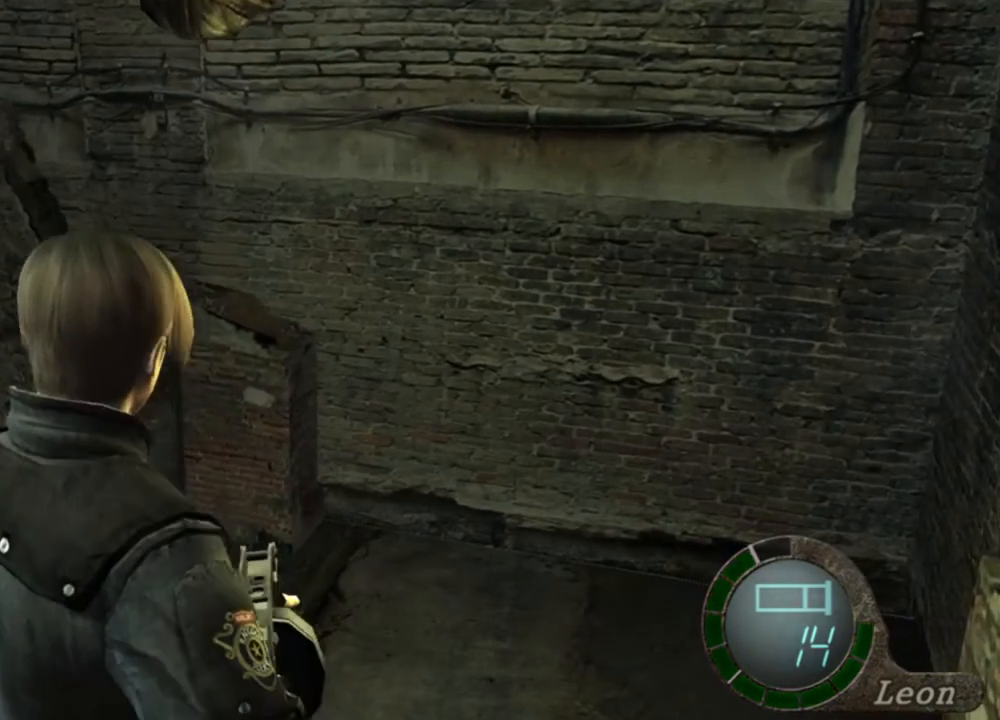
Gameplay with keyboard and mouse; each line is a JSON object with the keys and mouse buttons held at the frame after it. "events" lists presses ("down") and releases ("up") of "1", "2", "3", "4", "5", "a", "alt", "b", "c", "ctrl", "d", "e", "f", "g", "q", "r", "s", "shift", "space", "t", "tab", "tilde", "v", "w", "x", "z", "mouse_left", "mouse_wheel", "mouse_right", "mouse_mb4" and "mouse_mb5" between this image and that frame as [ms after this image, input, new state], when the widget could be followed in between. "mouse_left", "mouse_wheel", "mouse_right", "mouse_mb4", "mouse_mb5" = the "left", "wheel", "right", "mb4", "mb5" buttons of the "mouse" list. No other keys are recorded. "wheel" means that the mouse wheel is clicked or scrolled. Mouse movement is not recorded.
{"keys": [], "mouse": [], "events": []}
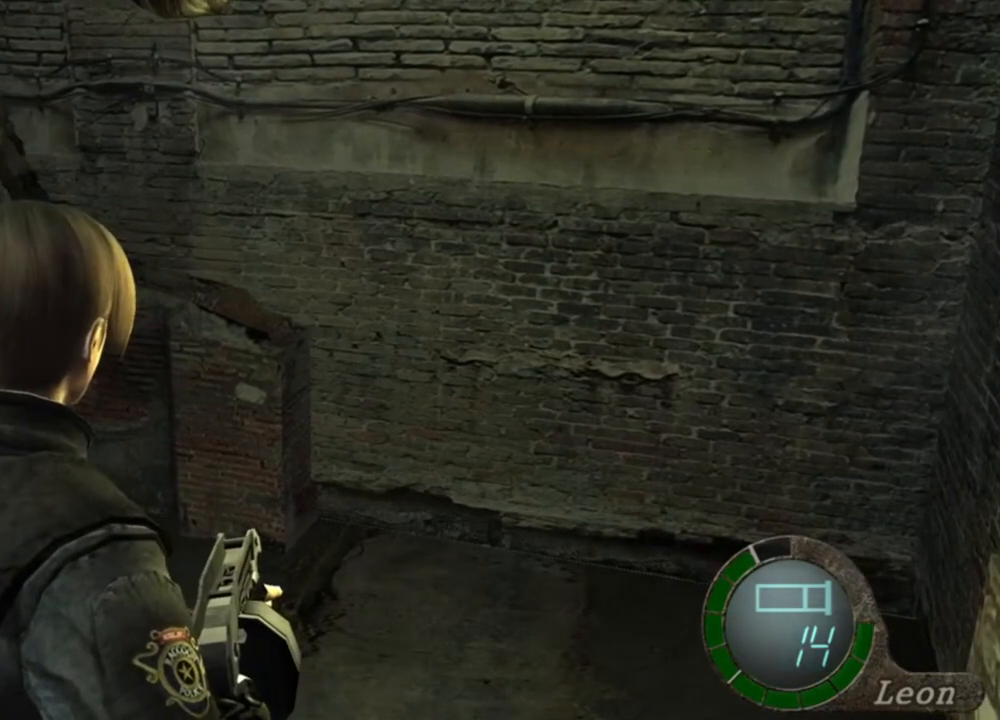
{"keys": [], "mouse": [], "events": []}
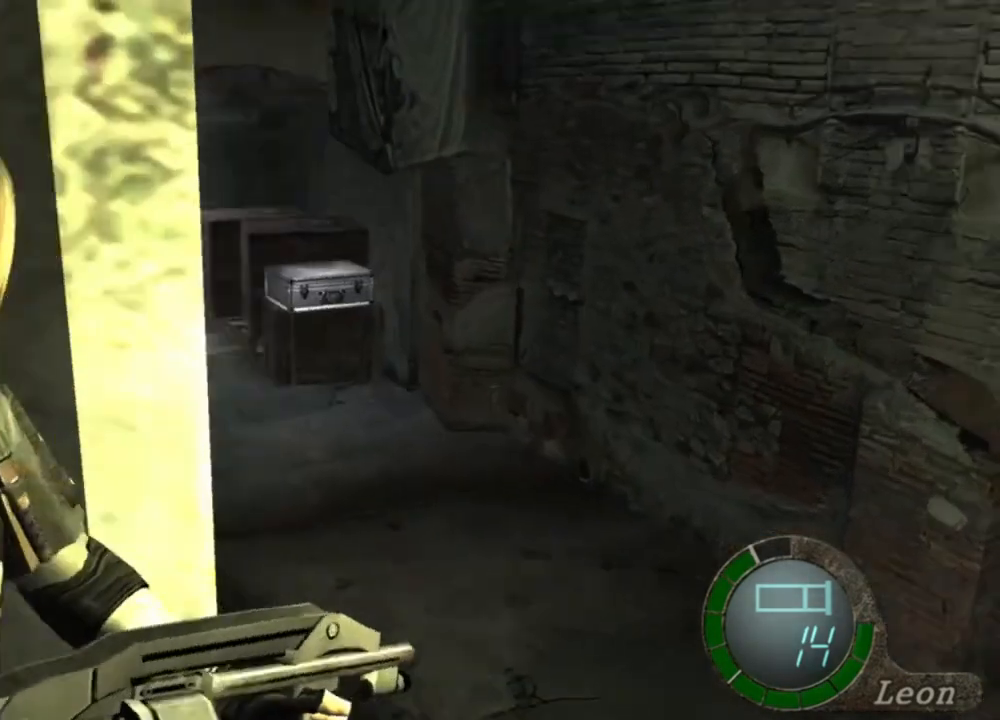
{"keys": [], "mouse": [], "events": [[17, "mouse_right", "down"], [150, "mouse_right", "up"]]}
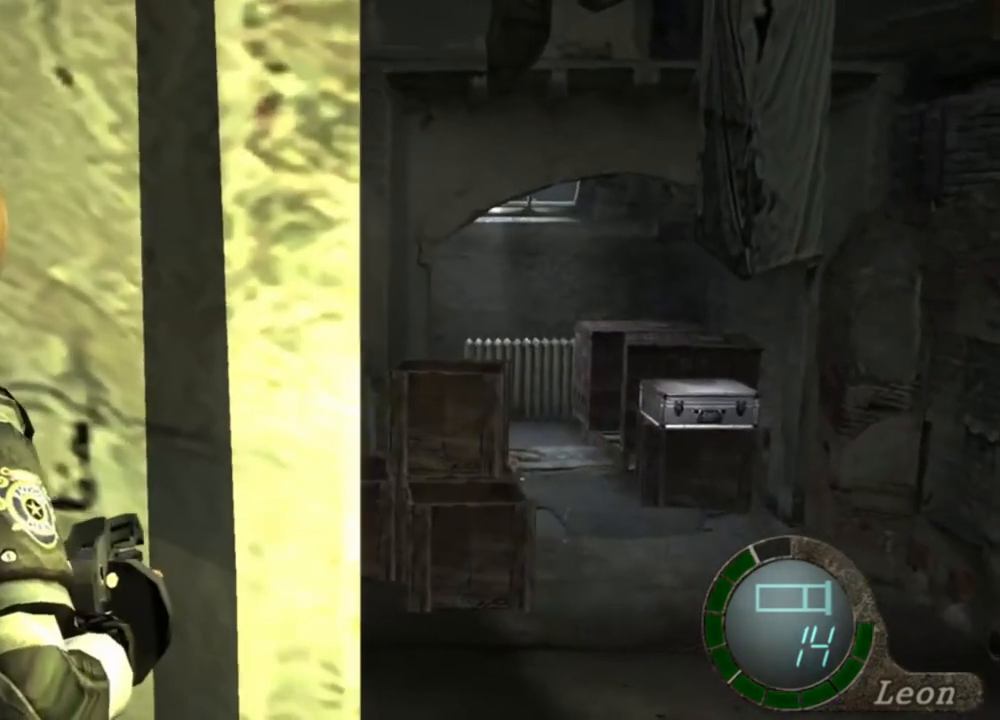
{"keys": [], "mouse": [], "events": [[50, "e", "down"], [350, "e", "up"], [417, "e", "down"], [483, "e", "up"]]}
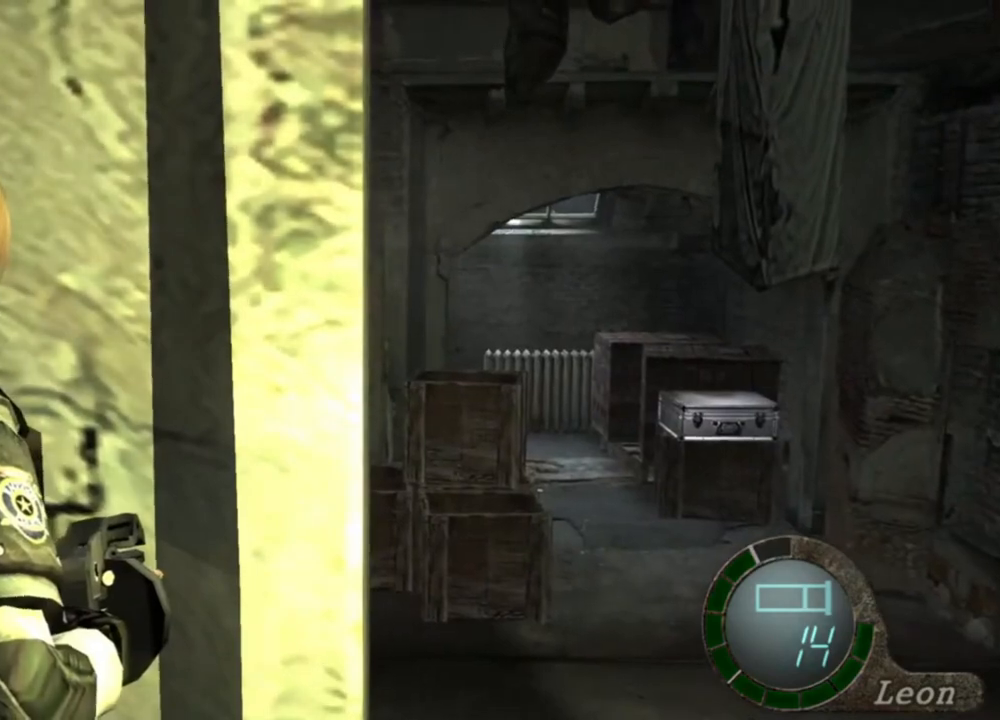
{"keys": [], "mouse": [], "events": []}
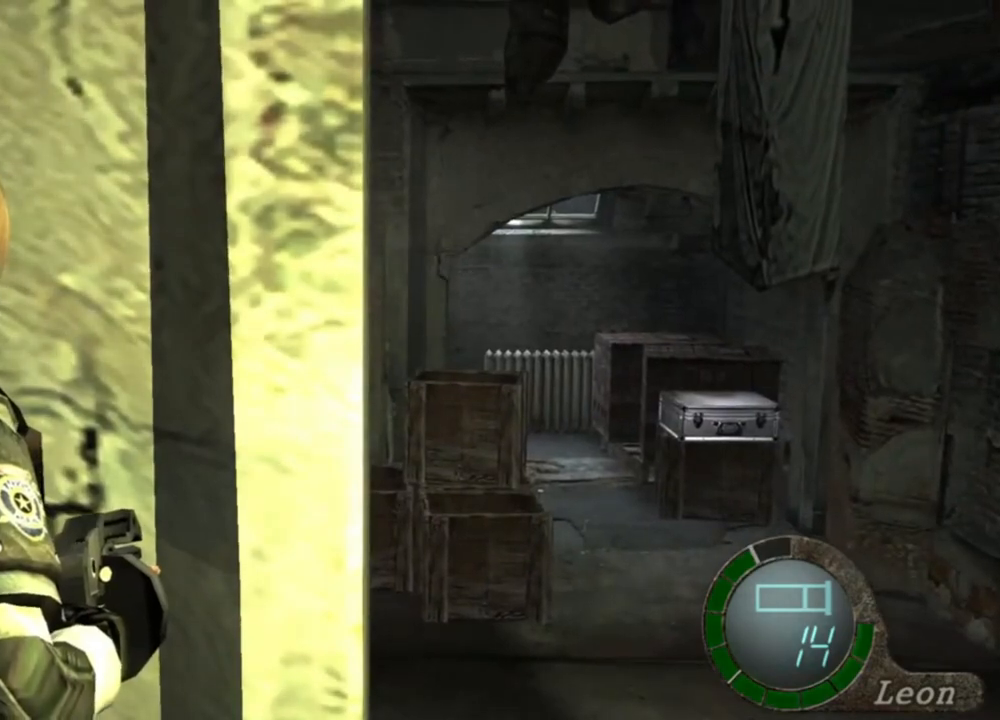
{"keys": [], "mouse": [], "events": []}
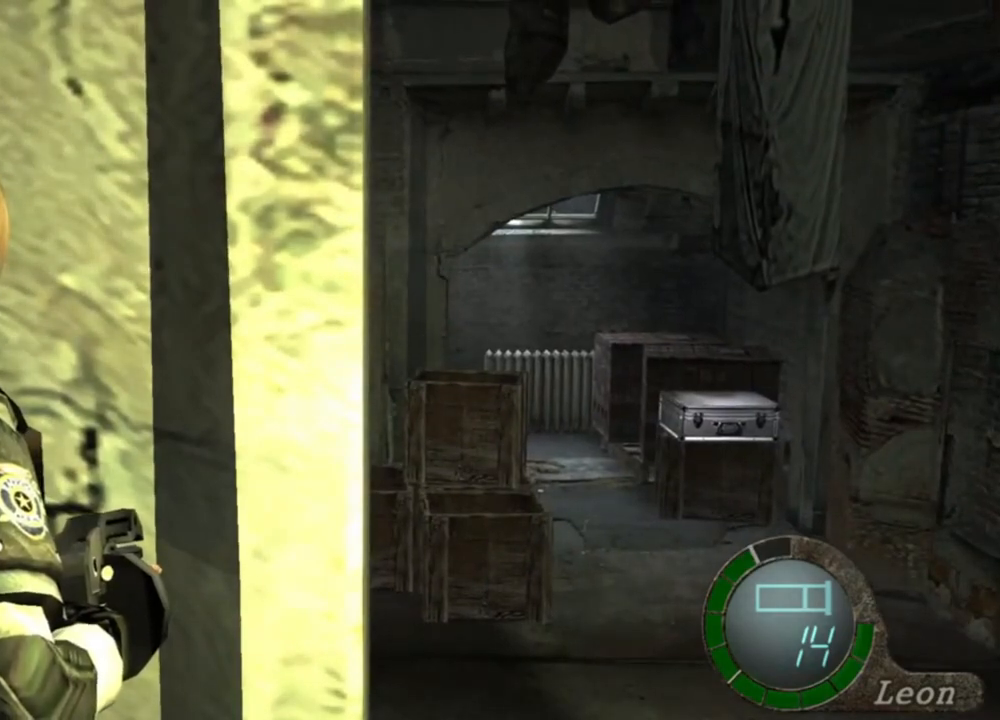
{"keys": [], "mouse": [], "events": []}
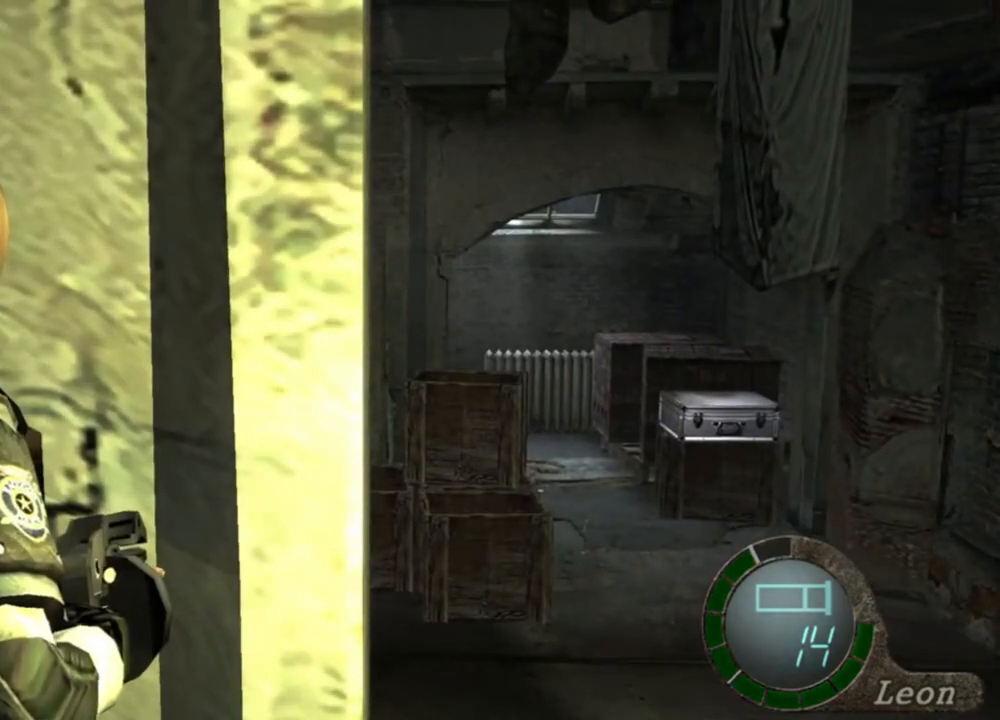
{"keys": [], "mouse": [], "events": []}
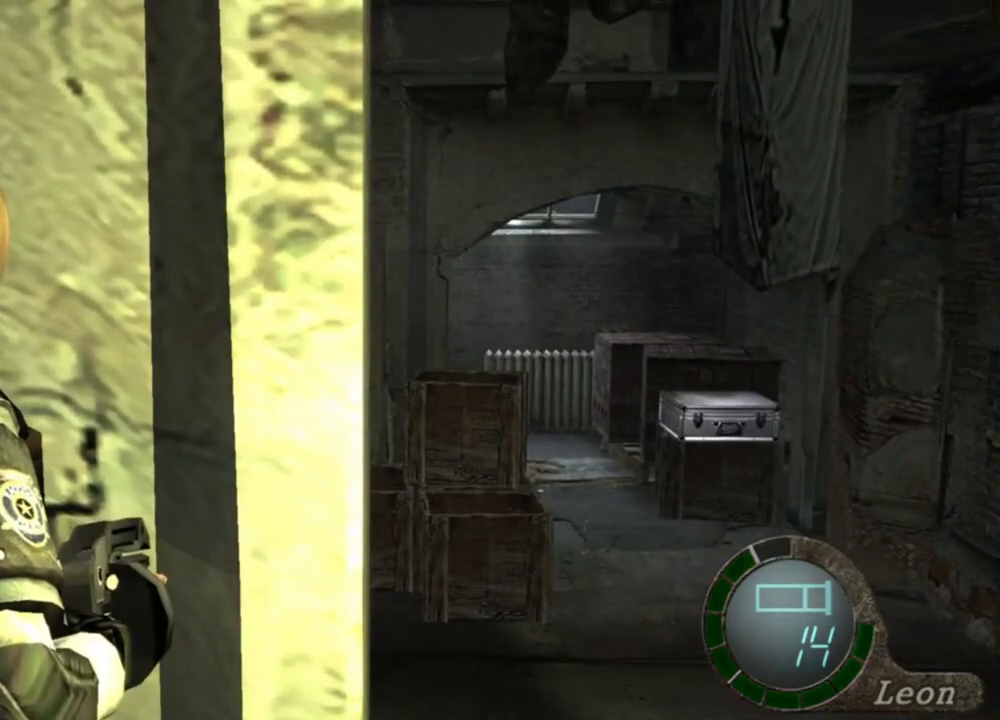
{"keys": ["w"], "mouse": [], "events": [[383, "w", "down"]]}
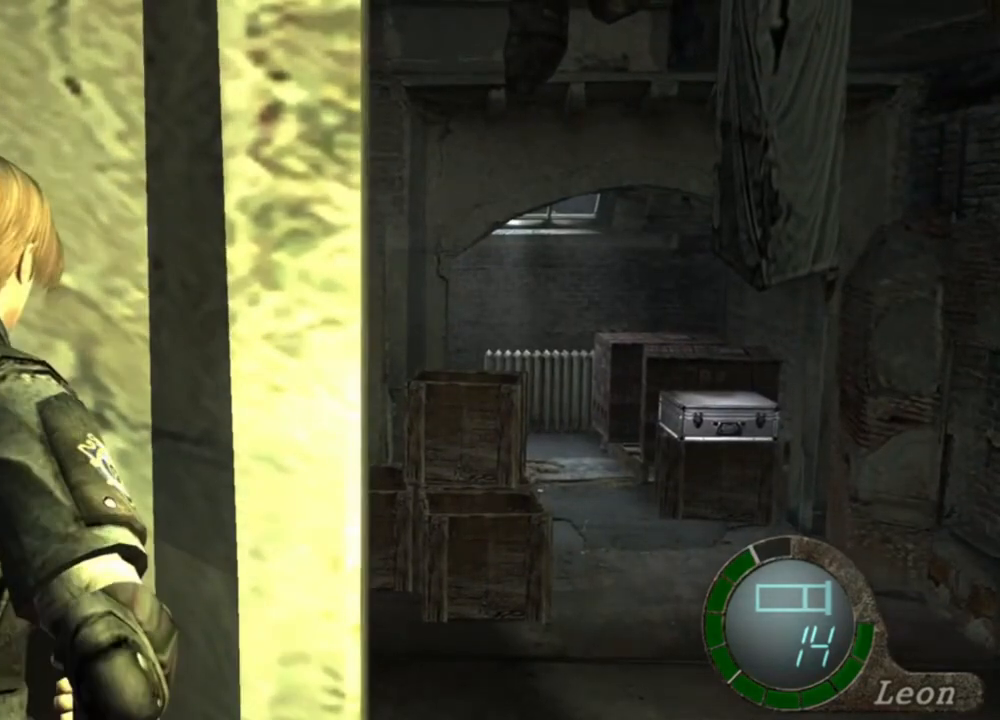
{"keys": ["w"], "mouse": [], "events": []}
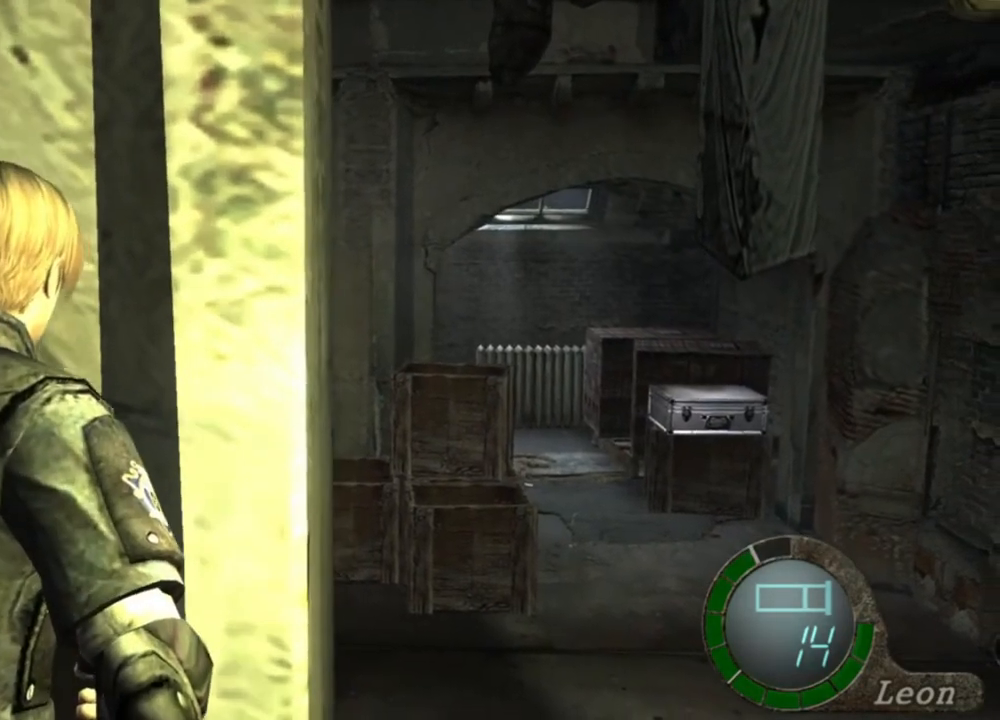
{"keys": [], "mouse": [], "events": [[417, "w", "up"]]}
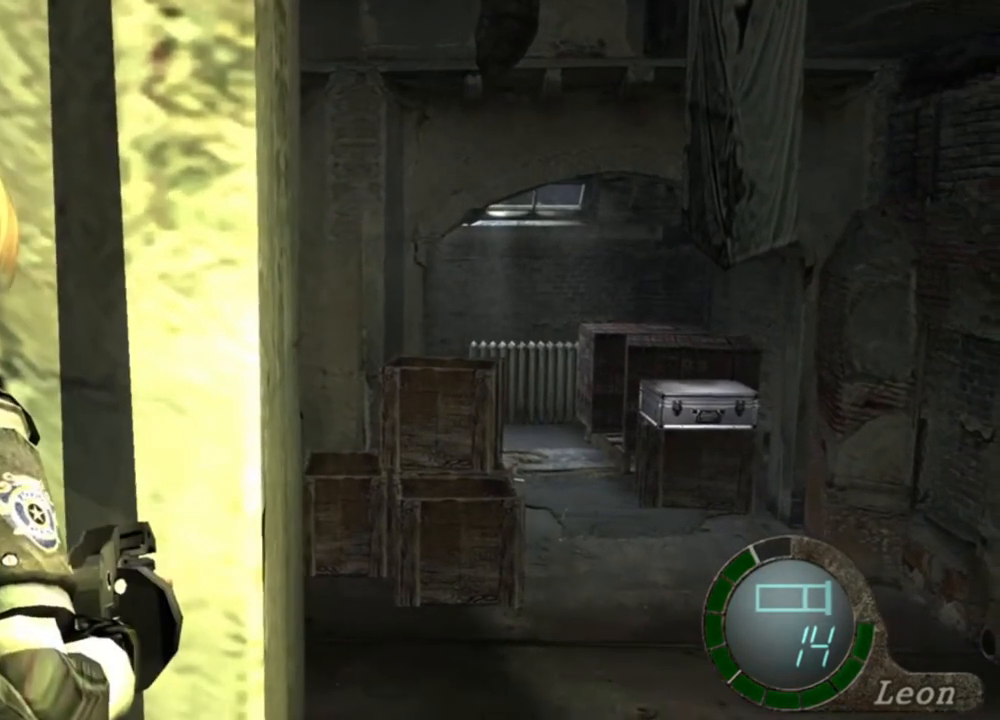
{"keys": [], "mouse": [], "events": []}
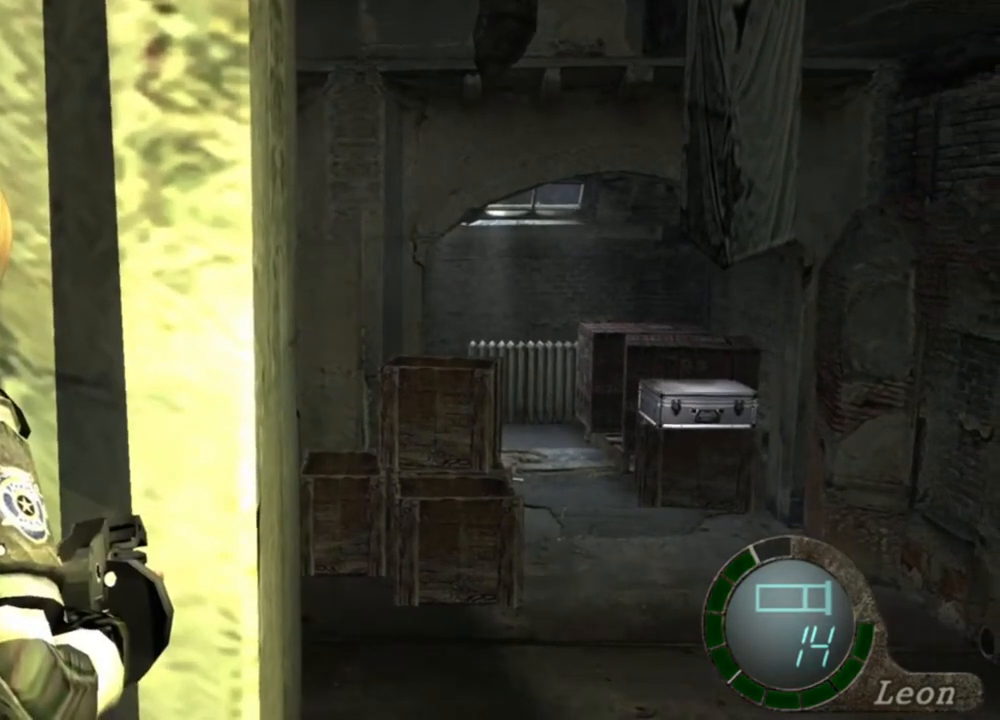
{"keys": [], "mouse": [], "events": []}
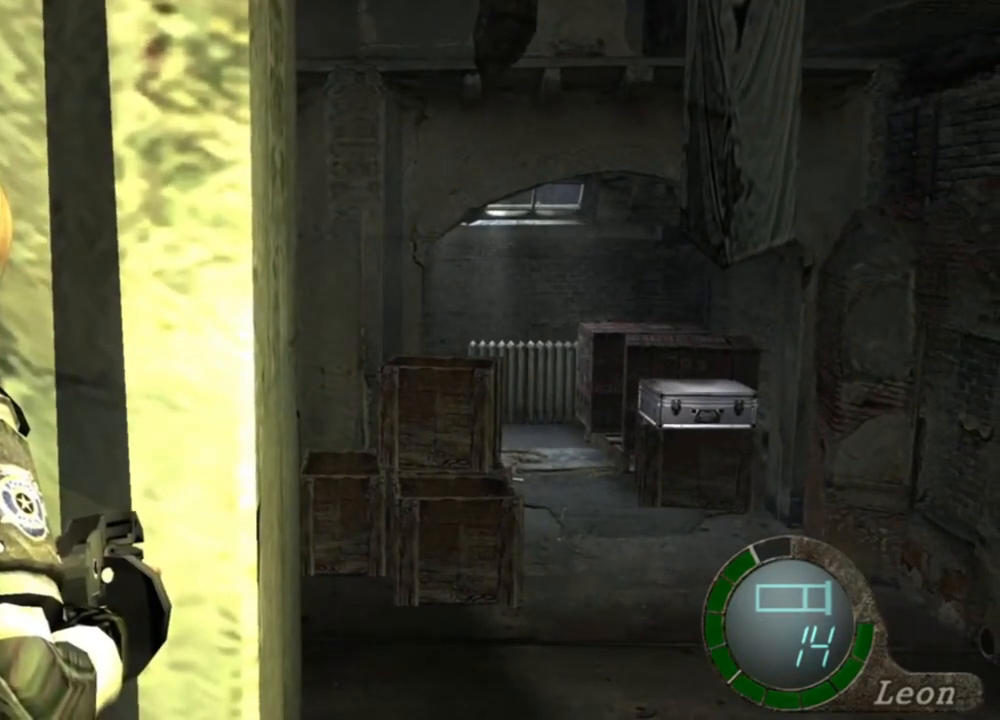
{"keys": [], "mouse": [], "events": []}
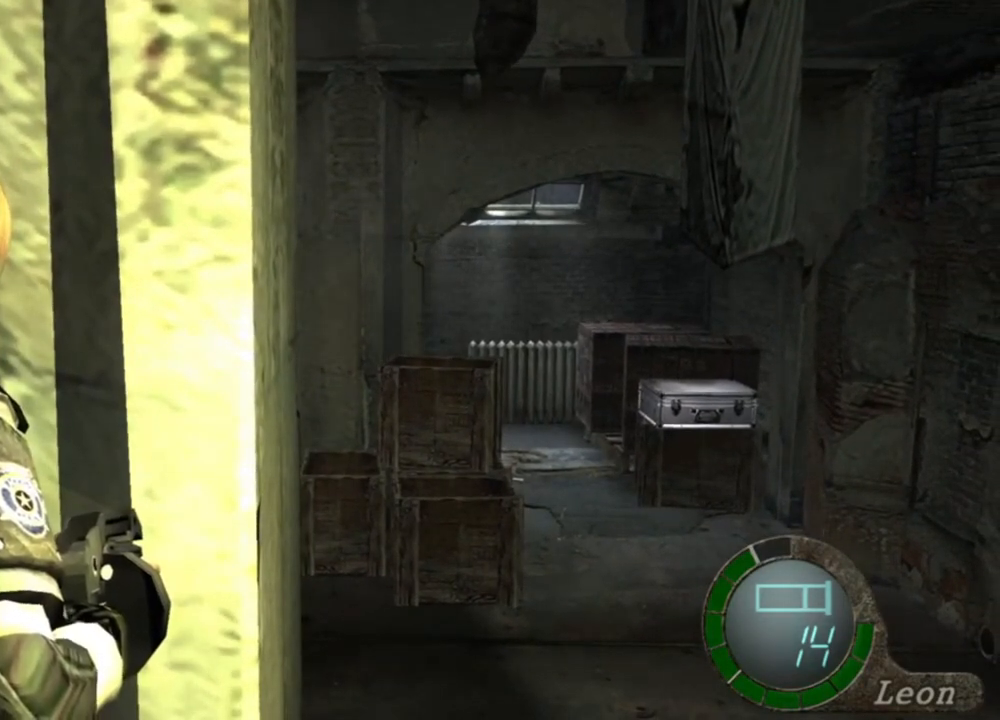
{"keys": [], "mouse": [], "events": []}
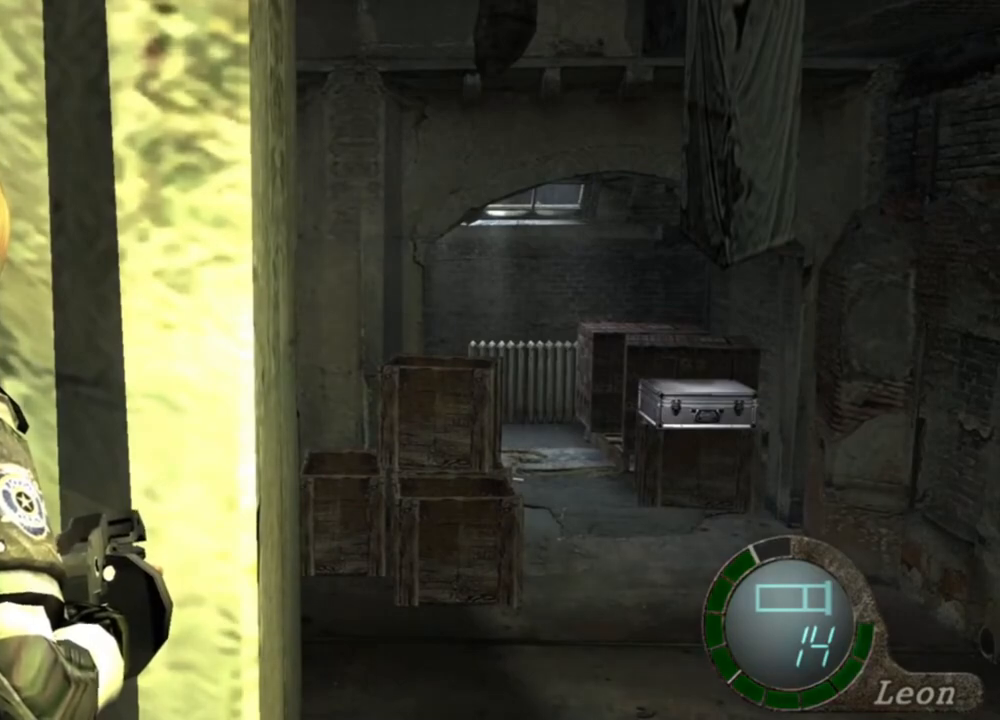
{"keys": ["w"], "mouse": [], "events": [[350, "w", "down"]]}
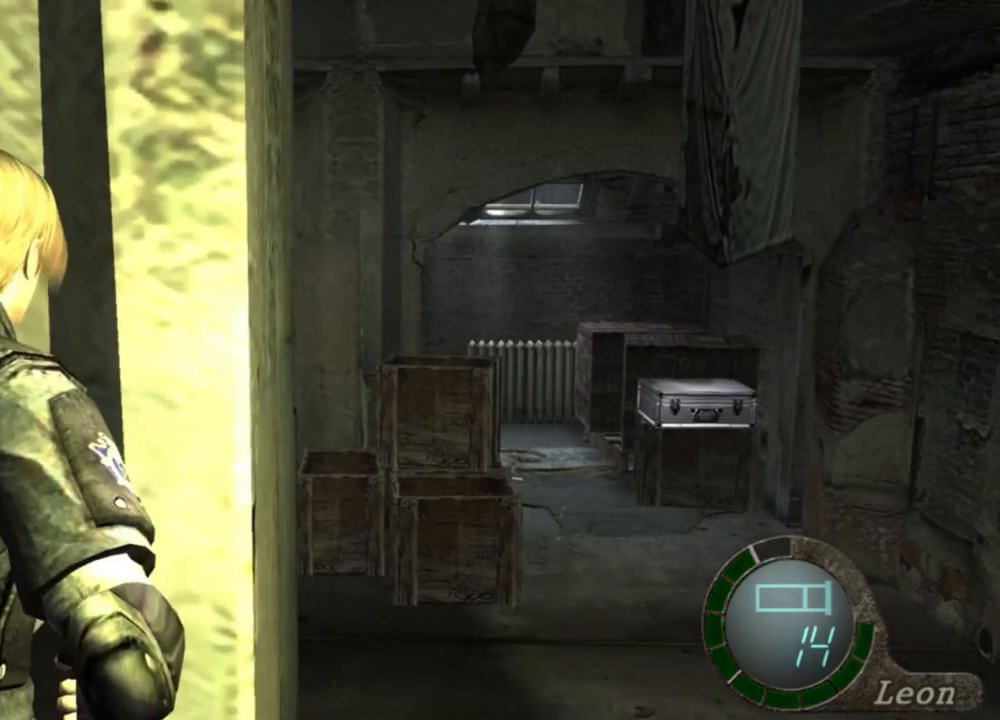
{"keys": [], "mouse": [], "events": [[83, "a", "down"], [317, "a", "up"], [483, "w", "up"]]}